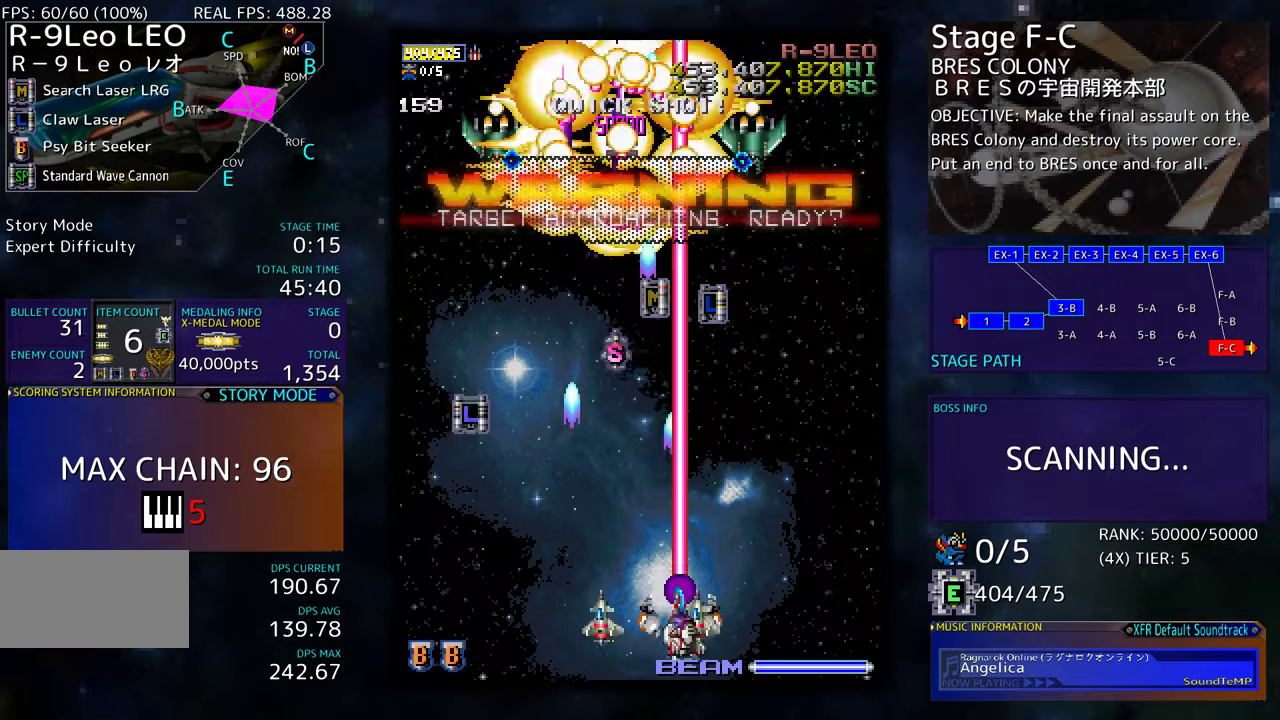
Gameplay with a controller (arcade stick); each line is a JSON object with the inputs held at the frame after it. "events" lists button and stick changes between this image and that frame as [ms after this image, input, new state], when the widget could be followed in between. Not read: L3 R3 other_buttons.
{"buttons": ["DPAD_DOWN", "DPAD_LEFT"], "events": [[150, "DPAD_RIGHT", "up"], [184, "DPAD_LEFT", "down"], [250, "DPAD_DOWN", "up"], [467, "DPAD_DOWN", "down"]]}
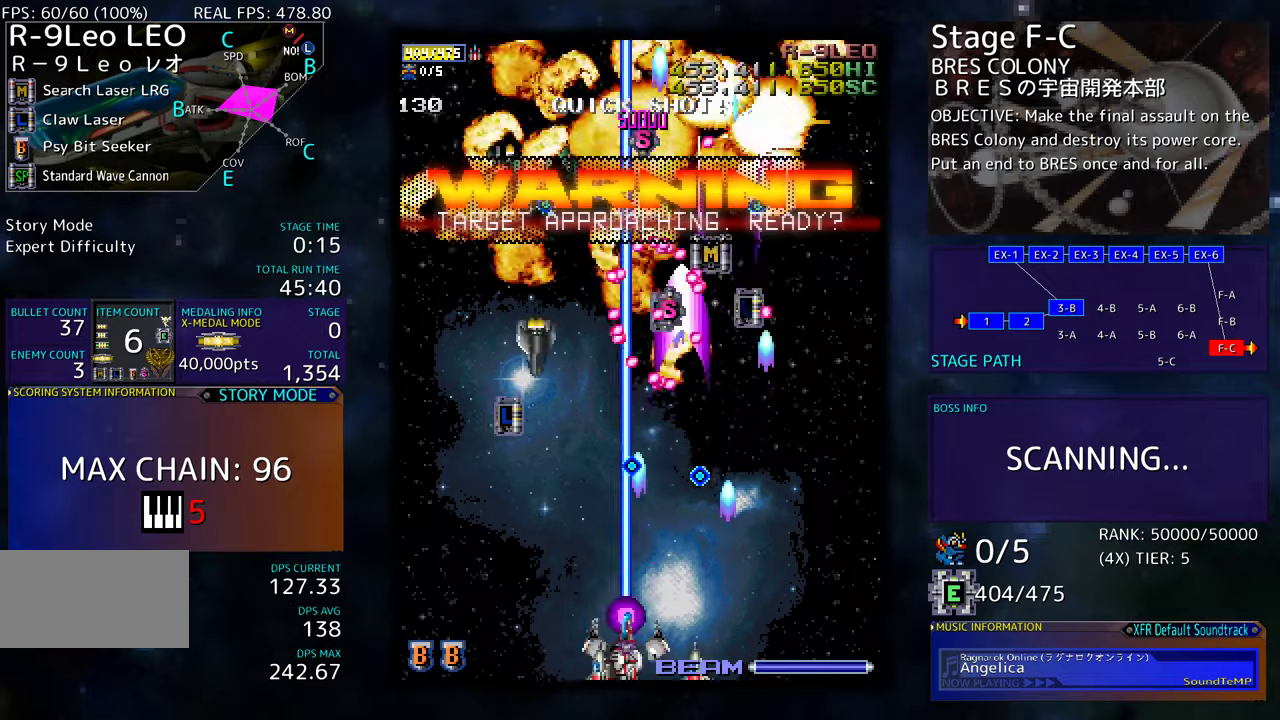
{"buttons": [], "events": [[17, "DPAD_DOWN", "up"], [117, "DPAD_LEFT", "up"], [184, "DPAD_LEFT", "down"], [300, "DPAD_LEFT", "up"], [384, "DPAD_LEFT", "down"], [484, "DPAD_LEFT", "up"]]}
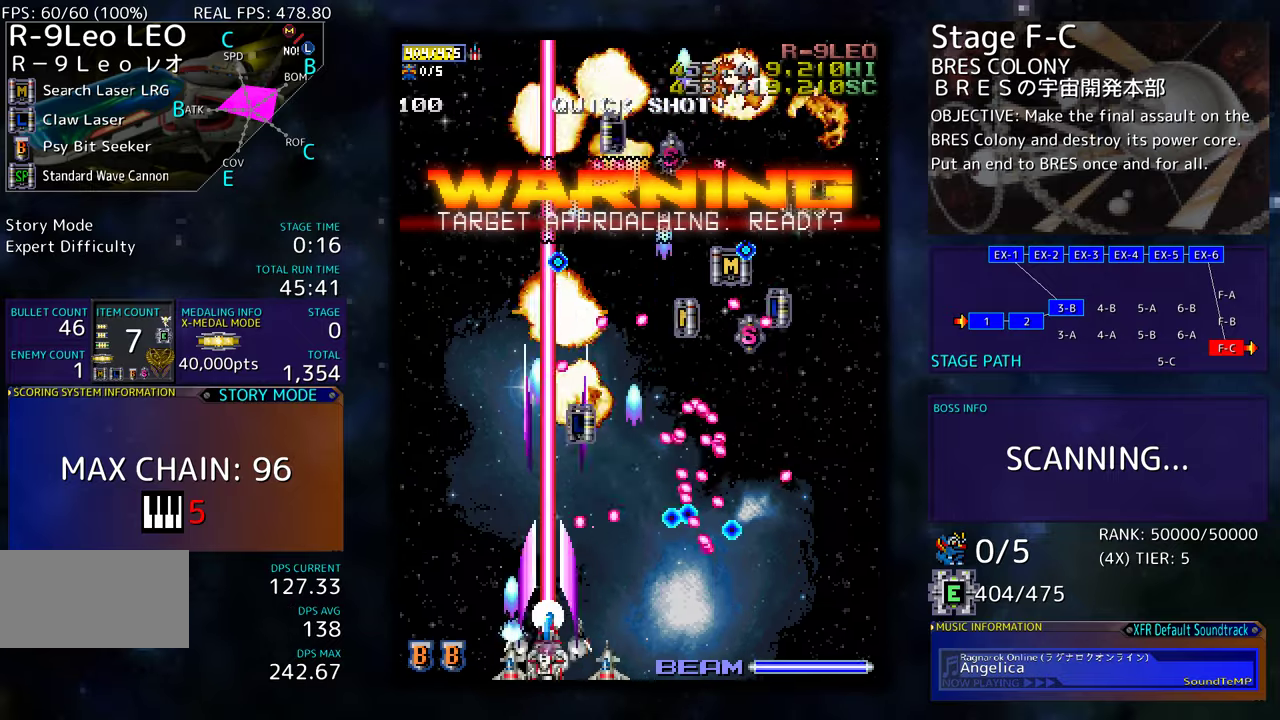
{"buttons": ["DPAD_UP", "DPAD_LEFT"], "events": [[50, "DPAD_LEFT", "down"], [167, "DPAD_LEFT", "up"], [184, "DPAD_LEFT", "down"], [434, "DPAD_UP", "down"]]}
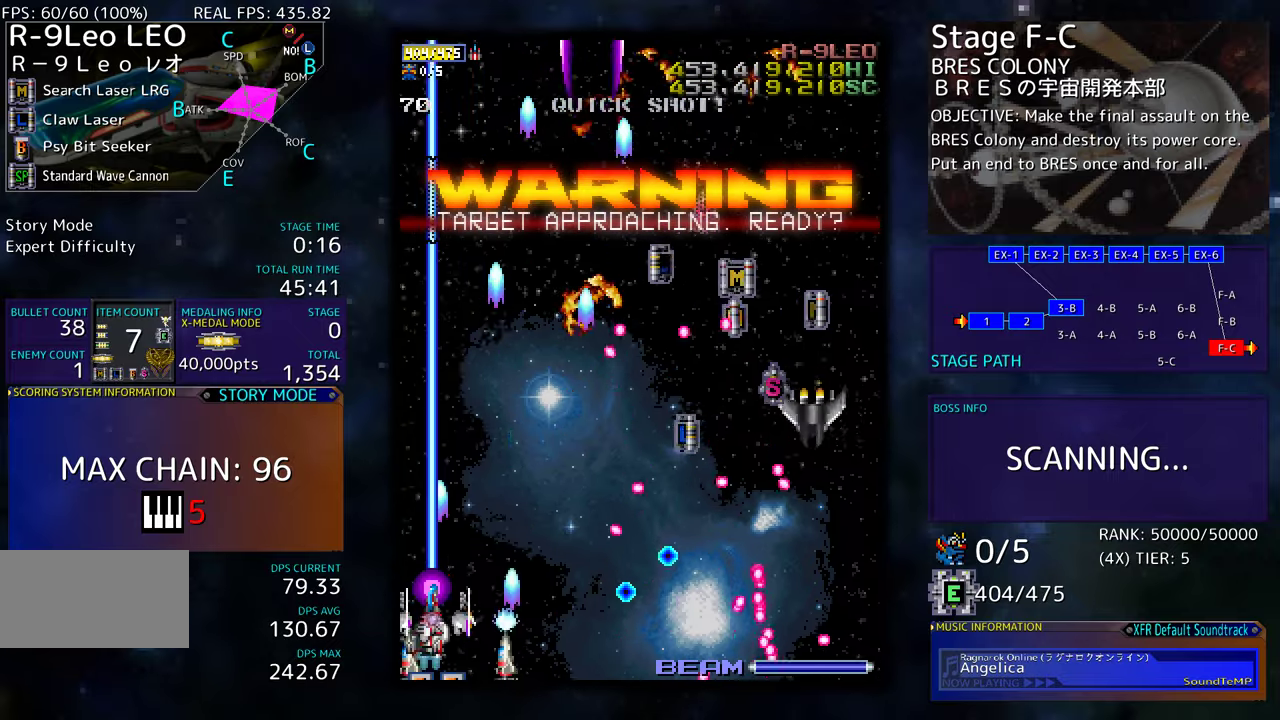
{"buttons": ["DPAD_UP"], "events": [[67, "DPAD_LEFT", "up"]]}
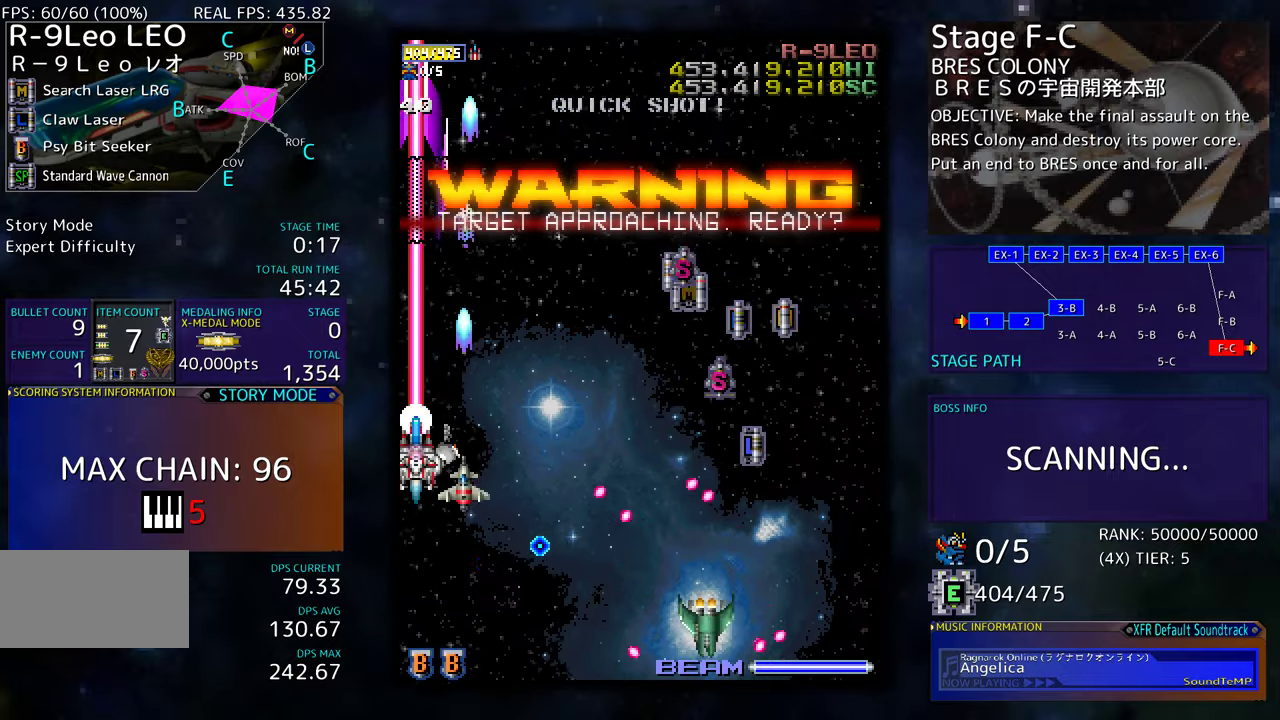
{"buttons": ["DPAD_RIGHT"], "events": [[67, "DPAD_RIGHT", "down"], [500, "DPAD_UP", "up"]]}
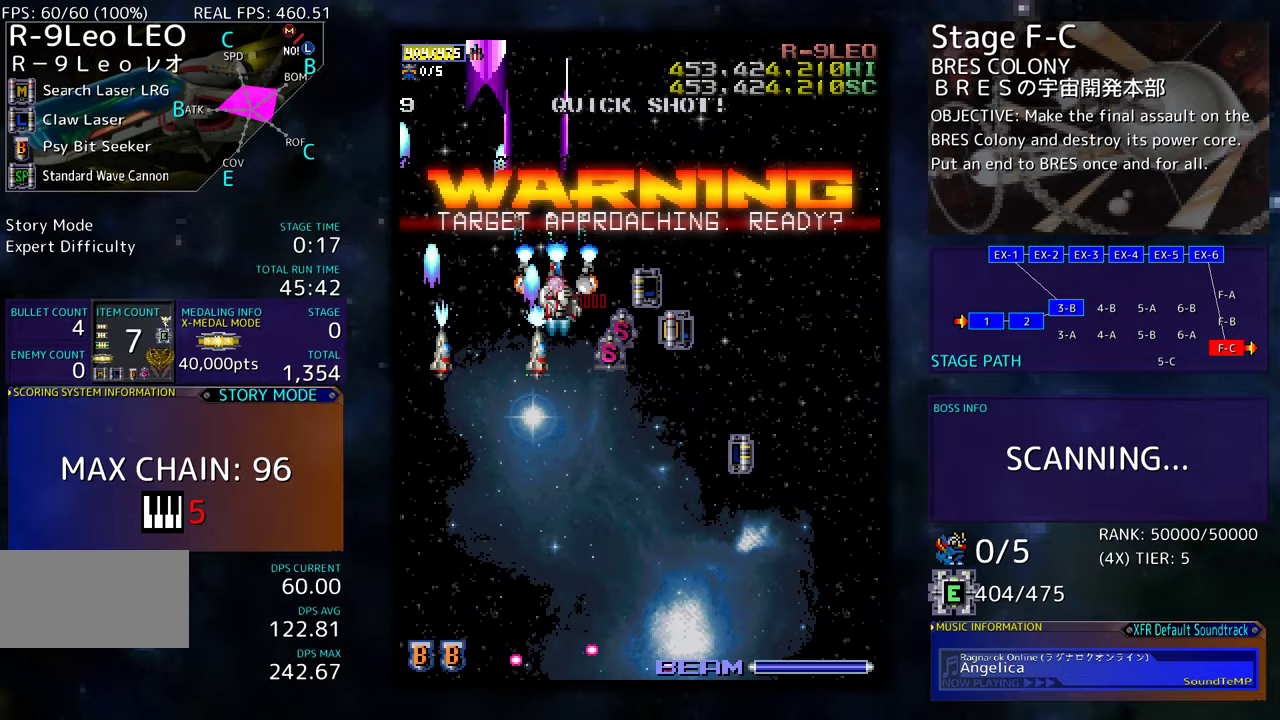
{"buttons": ["DPAD_DOWN", "DPAD_LEFT"], "events": [[134, "DPAD_DOWN", "down"], [217, "DPAD_RIGHT", "up"], [234, "DPAD_LEFT", "down"]]}
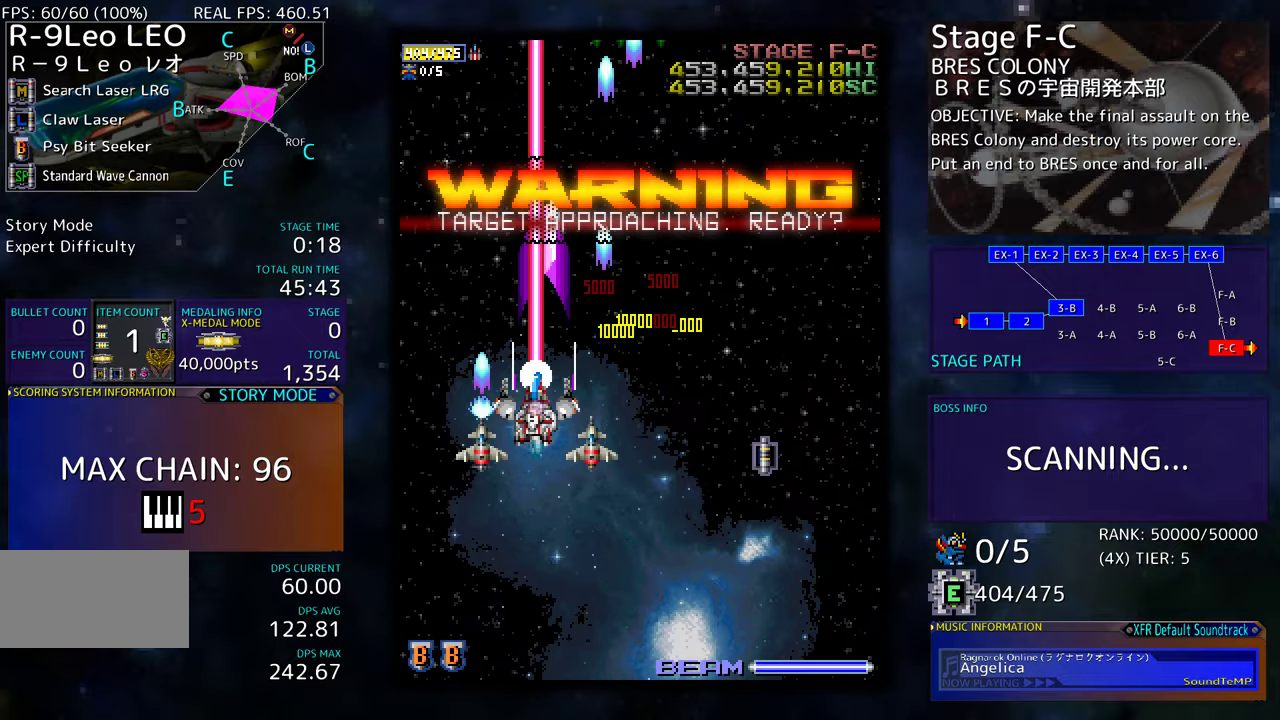
{"buttons": ["DPAD_DOWN", "DPAD_RIGHT"], "events": [[84, "DPAD_LEFT", "up"], [250, "DPAD_DOWN", "up"], [484, "DPAD_DOWN", "down"], [500, "DPAD_RIGHT", "down"]]}
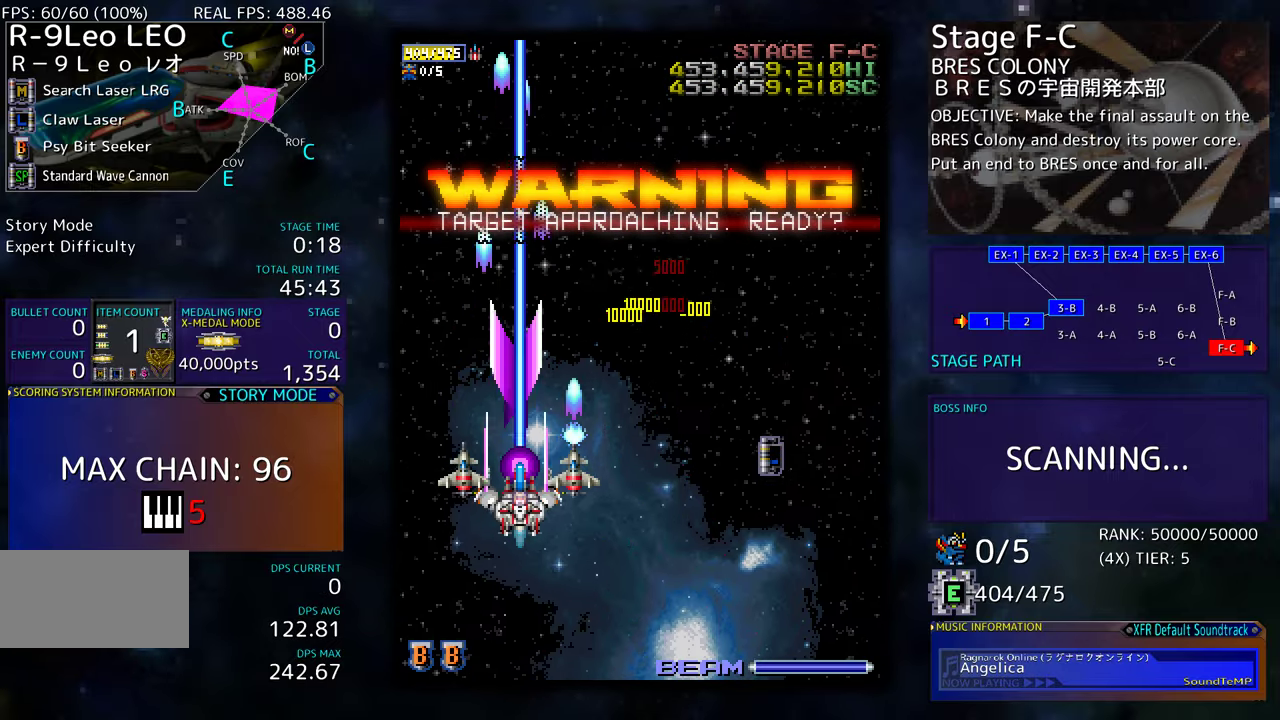
{"buttons": ["DPAD_RIGHT"], "events": [[117, "DPAD_RIGHT", "up"], [134, "DPAD_DOWN", "up"], [334, "DPAD_DOWN", "down"], [384, "DPAD_RIGHT", "down"], [450, "DPAD_DOWN", "up"]]}
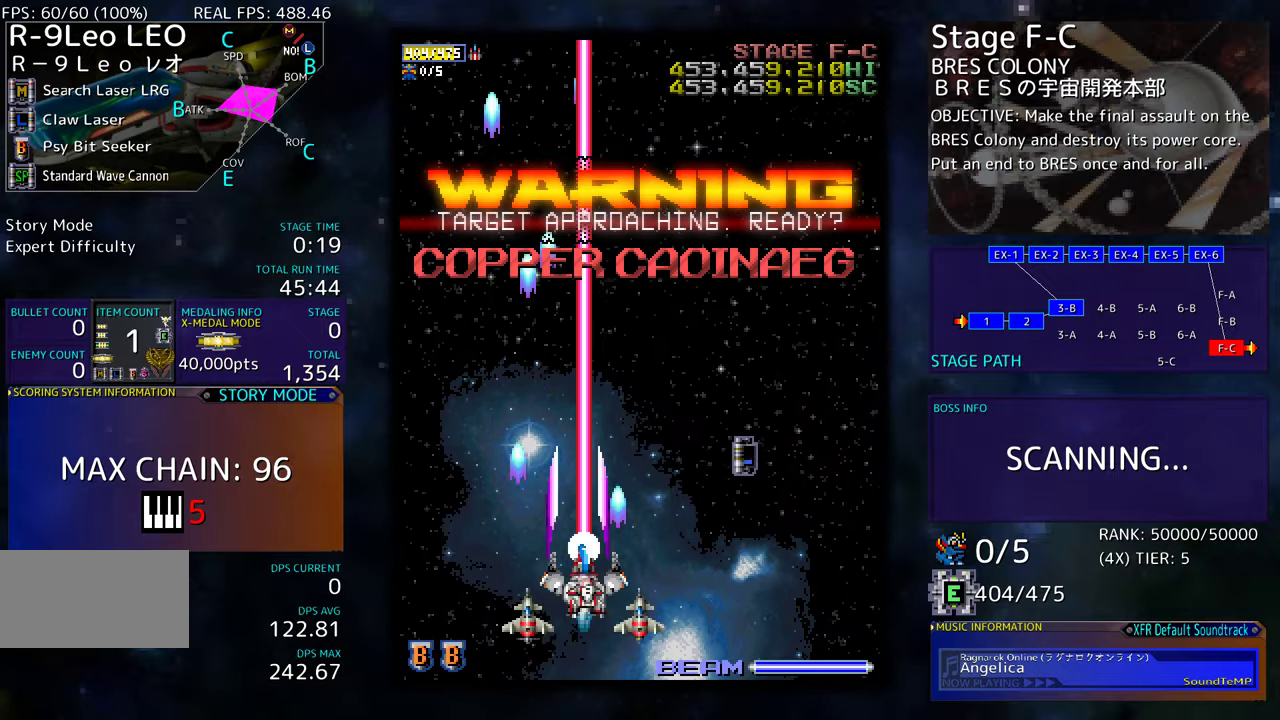
{"buttons": ["DPAD_UP"], "events": [[84, "DPAD_DOWN", "down"], [117, "DPAD_RIGHT", "up"], [150, "DPAD_DOWN", "up"], [150, "DPAD_LEFT", "down"], [217, "DPAD_UP", "down"], [400, "DPAD_LEFT", "up"]]}
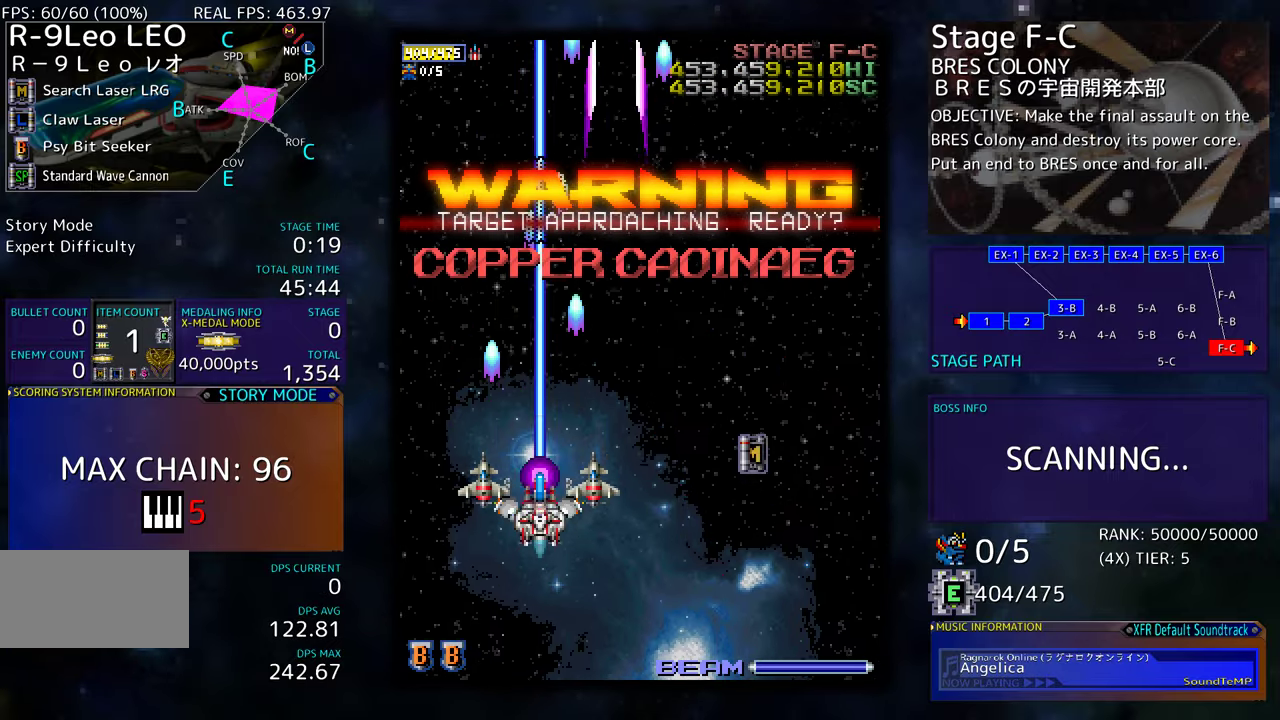
{"buttons": ["DPAD_RIGHT"], "events": [[50, "DPAD_RIGHT", "down"], [67, "DPAD_UP", "up"], [100, "DPAD_UP", "down"], [267, "DPAD_UP", "up"], [350, "DPAD_DOWN", "down"], [467, "DPAD_DOWN", "up"]]}
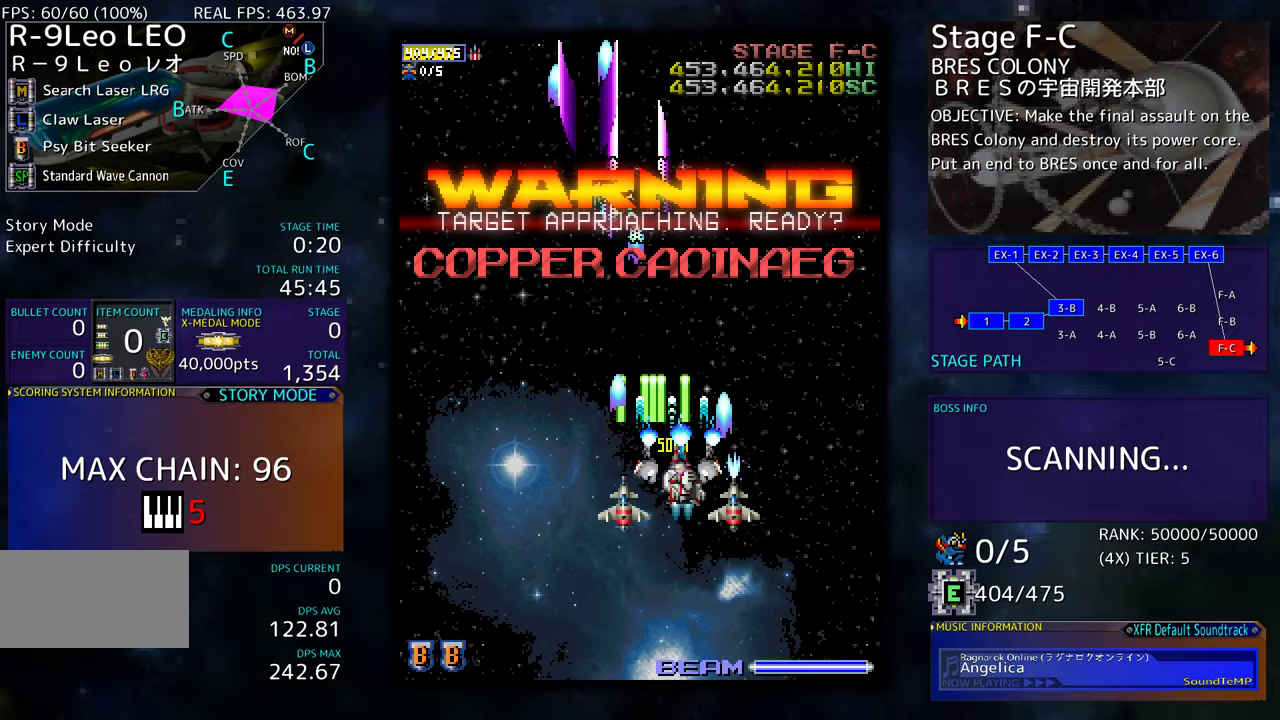
{"buttons": [], "events": [[267, "DPAD_RIGHT", "up"], [350, "DPAD_DOWN", "down"], [484, "DPAD_DOWN", "up"]]}
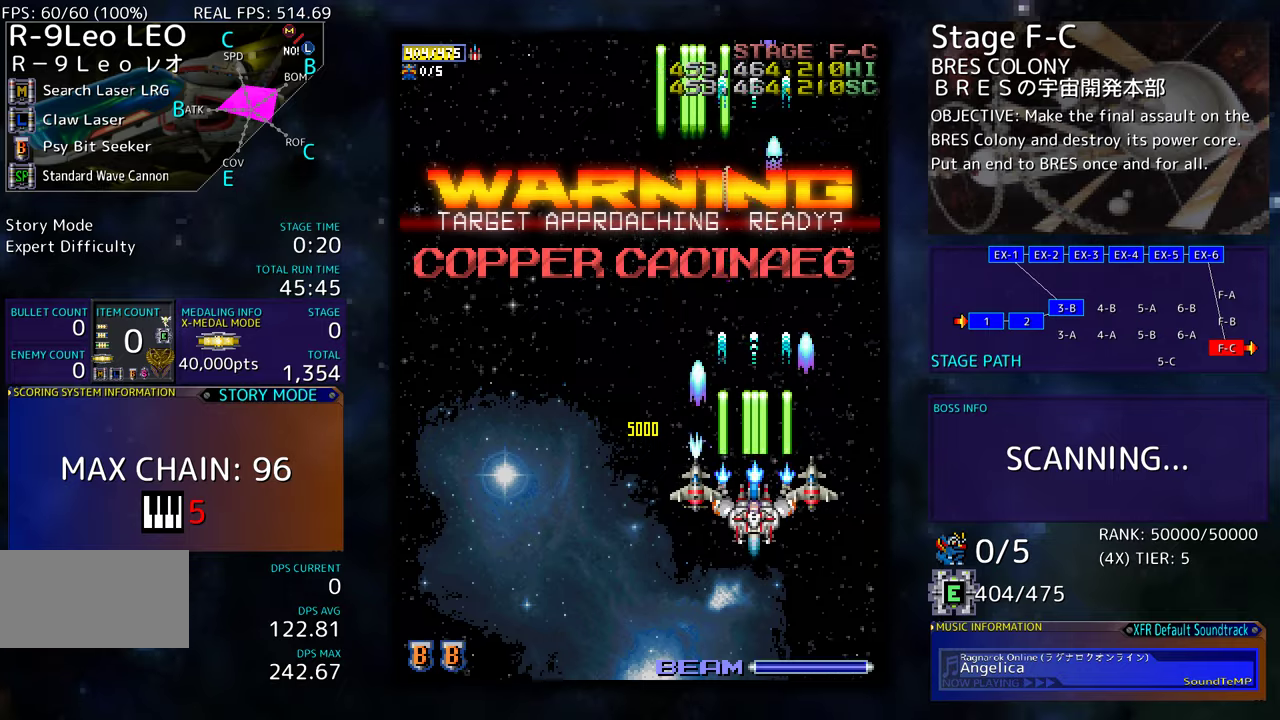
{"buttons": [], "events": [[84, "DPAD_DOWN", "down"], [200, "DPAD_DOWN", "up"], [317, "DPAD_DOWN", "down"], [434, "DPAD_DOWN", "up"]]}
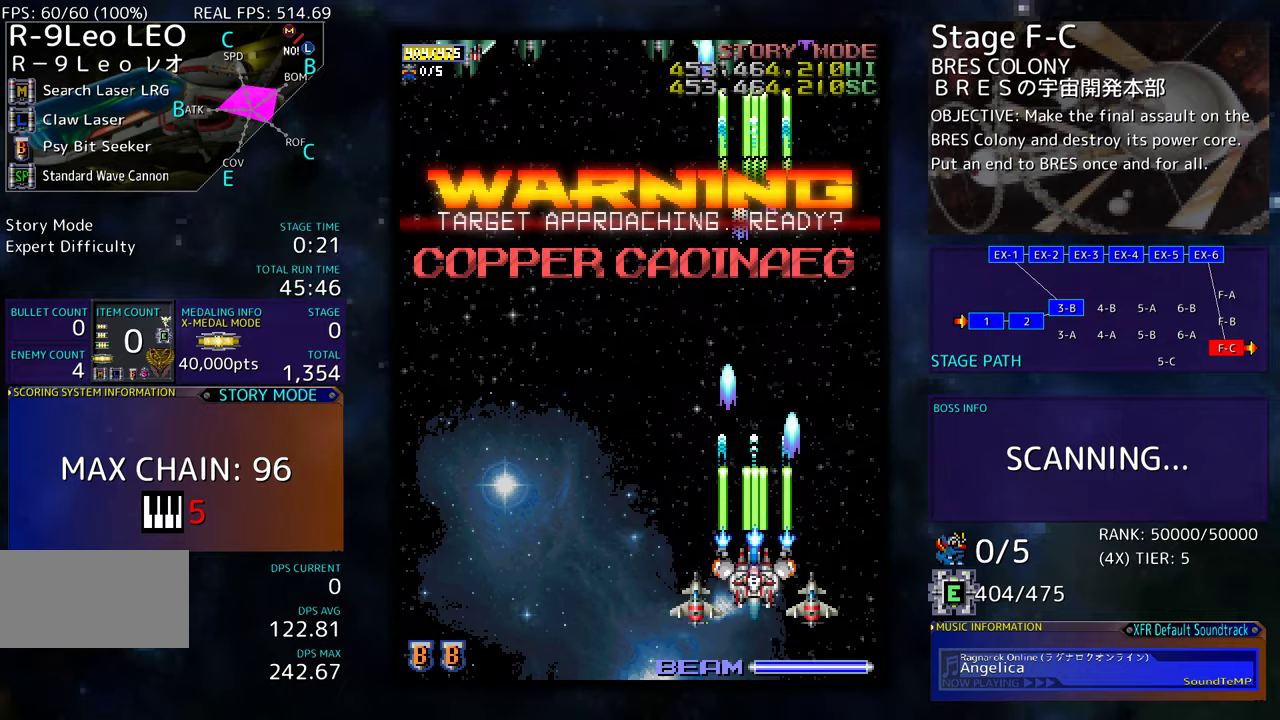
{"buttons": [], "events": [[34, "DPAD_DOWN", "down"], [200, "DPAD_DOWN", "up"], [284, "DPAD_LEFT", "down"], [450, "DPAD_LEFT", "up"]]}
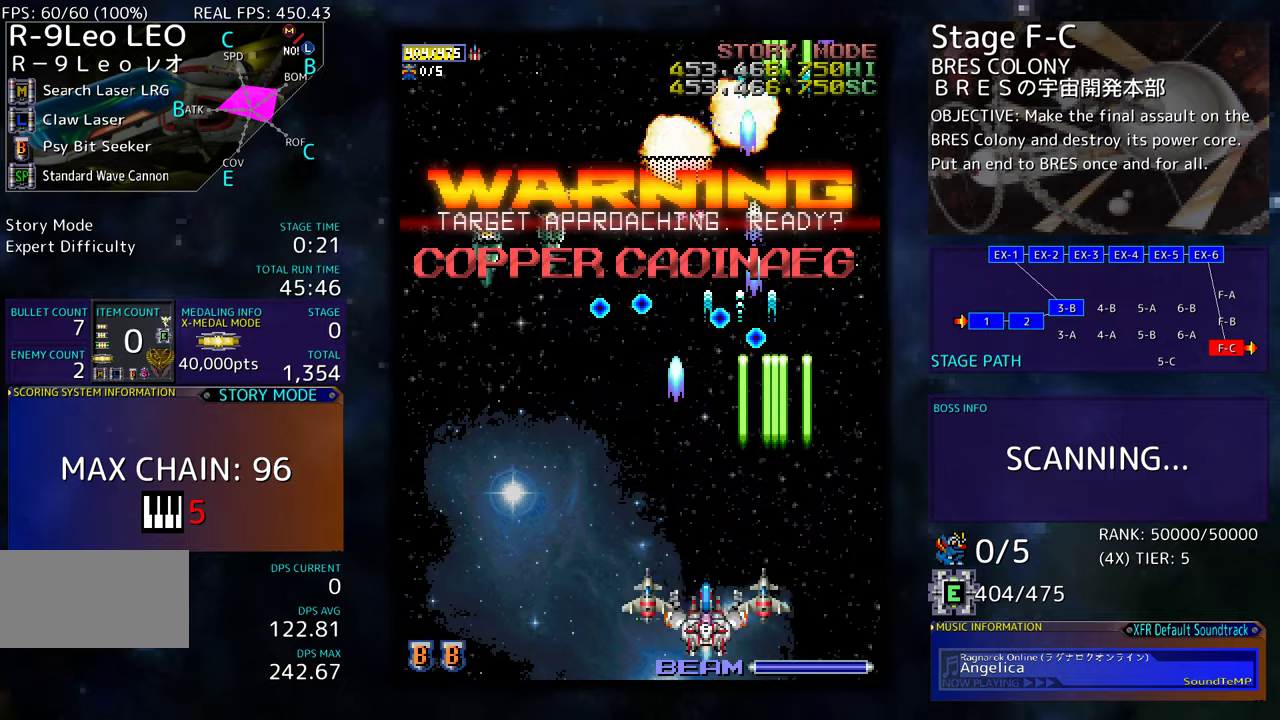
{"buttons": [], "events": [[34, "DPAD_LEFT", "down"], [150, "DPAD_LEFT", "up"], [200, "DPAD_LEFT", "down"], [350, "DPAD_DOWN", "down"], [350, "DPAD_LEFT", "up"], [384, "DPAD_LEFT", "down"], [434, "DPAD_DOWN", "up"], [500, "DPAD_LEFT", "up"]]}
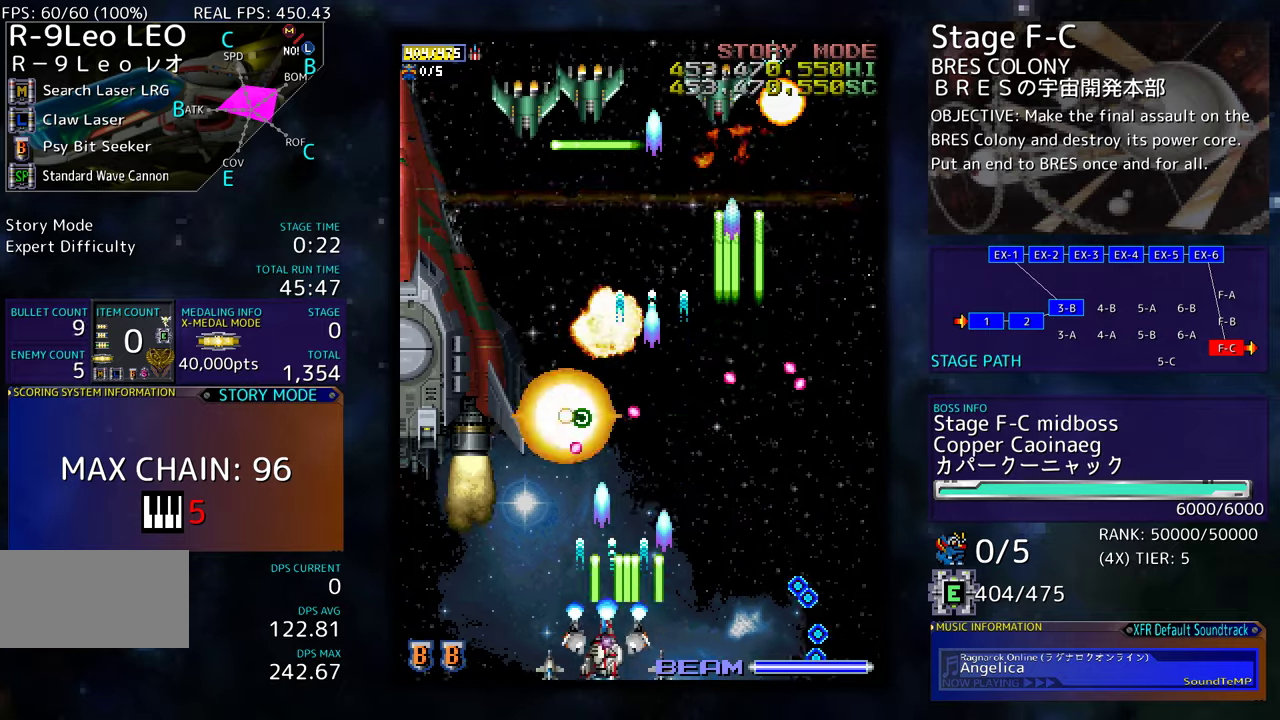
{"buttons": ["DPAD_LEFT"], "events": [[34, "DPAD_LEFT", "down"], [317, "DPAD_LEFT", "up"], [350, "DPAD_LEFT", "down"]]}
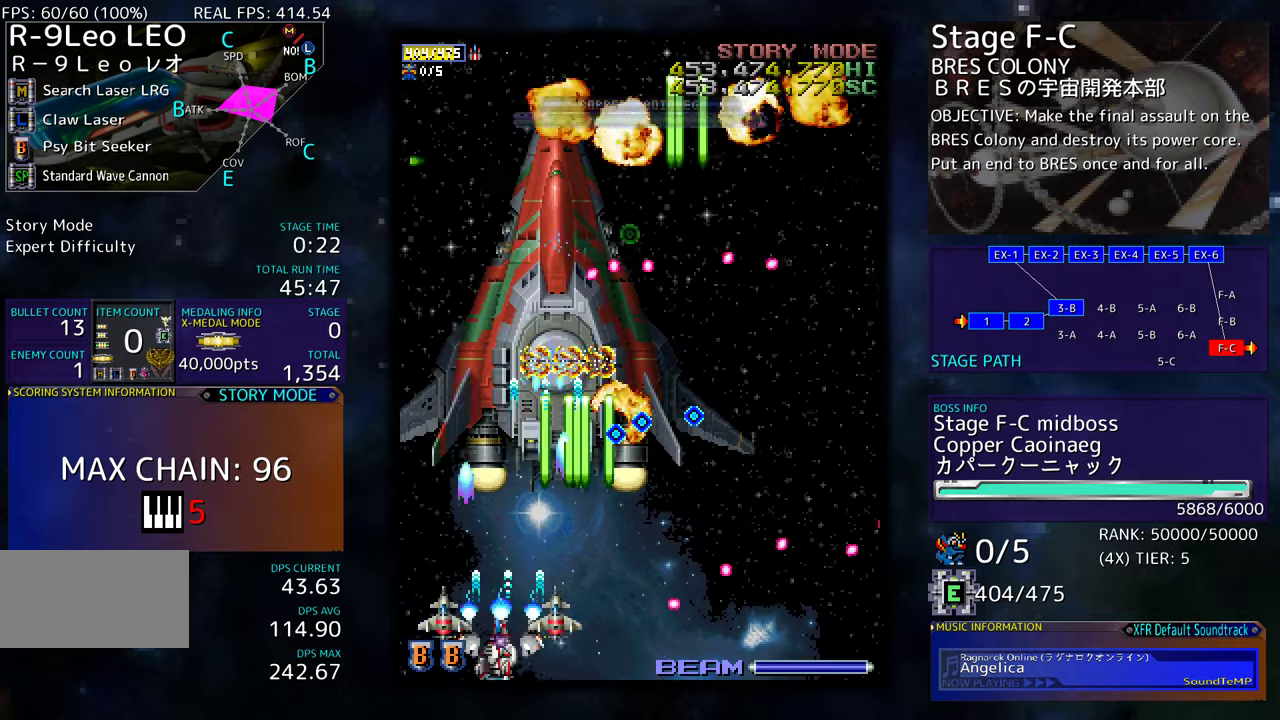
{"buttons": ["DPAD_UP", "DPAD_LEFT"], "events": [[167, "DPAD_UP", "down"]]}
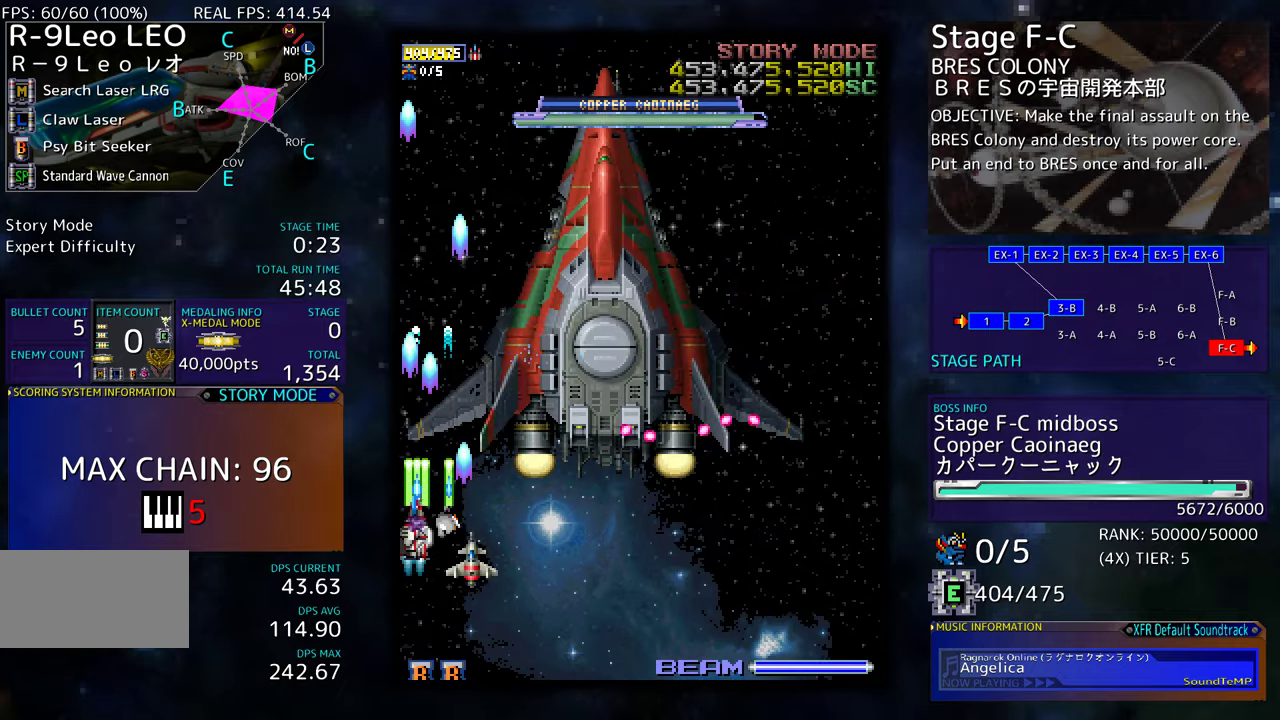
{"buttons": ["DPAD_DOWN"], "events": [[84, "DPAD_LEFT", "up"], [267, "DPAD_UP", "up"], [417, "DPAD_DOWN", "down"]]}
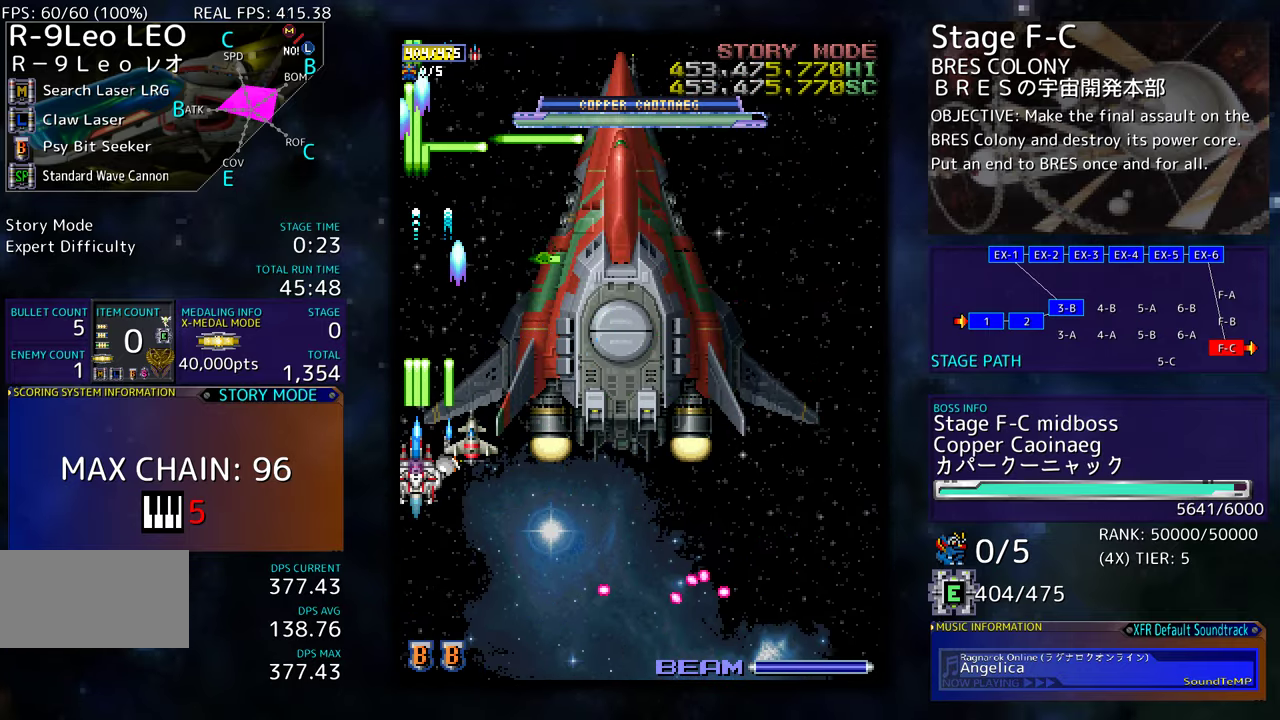
{"buttons": ["DPAD_DOWN"], "events": [[34, "DPAD_RIGHT", "down"], [50, "DPAD_DOWN", "up"], [167, "DPAD_DOWN", "down"], [167, "DPAD_RIGHT", "up"], [300, "DPAD_DOWN", "up"], [450, "DPAD_DOWN", "down"]]}
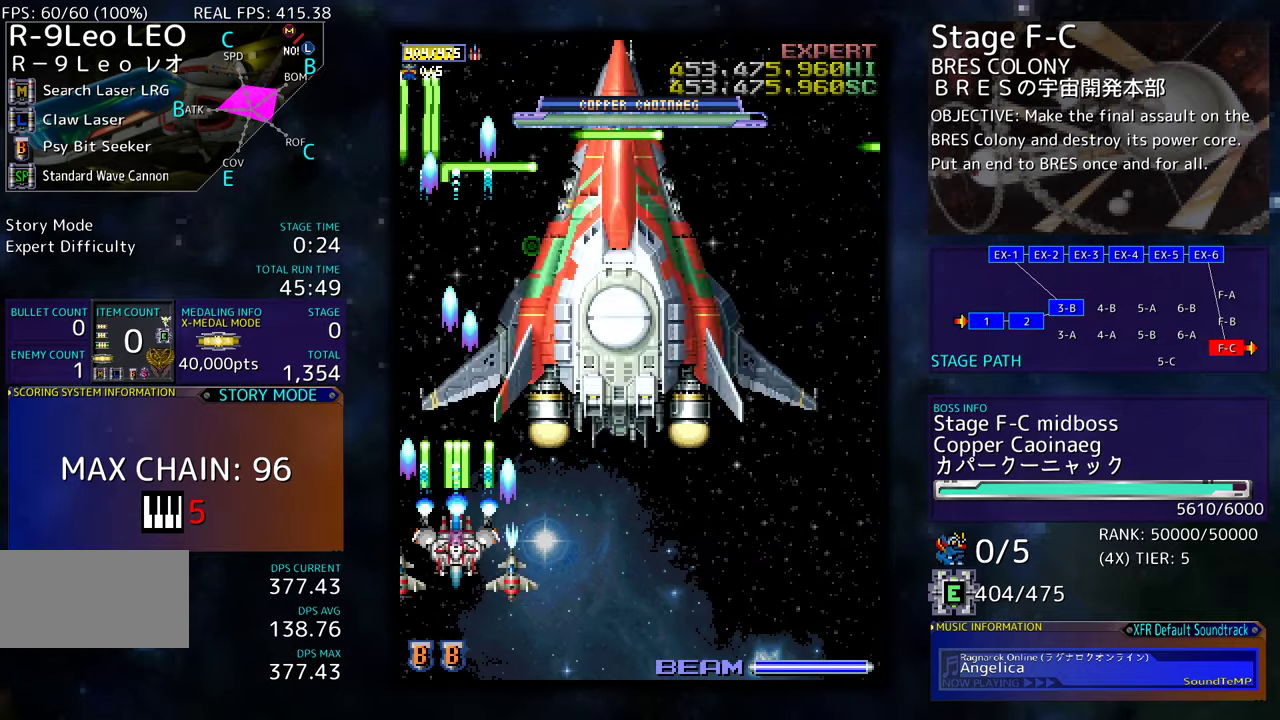
{"buttons": ["DPAD_DOWN"], "events": [[67, "DPAD_DOWN", "up"], [167, "DPAD_UP", "down"], [317, "DPAD_UP", "up"], [434, "DPAD_DOWN", "down"]]}
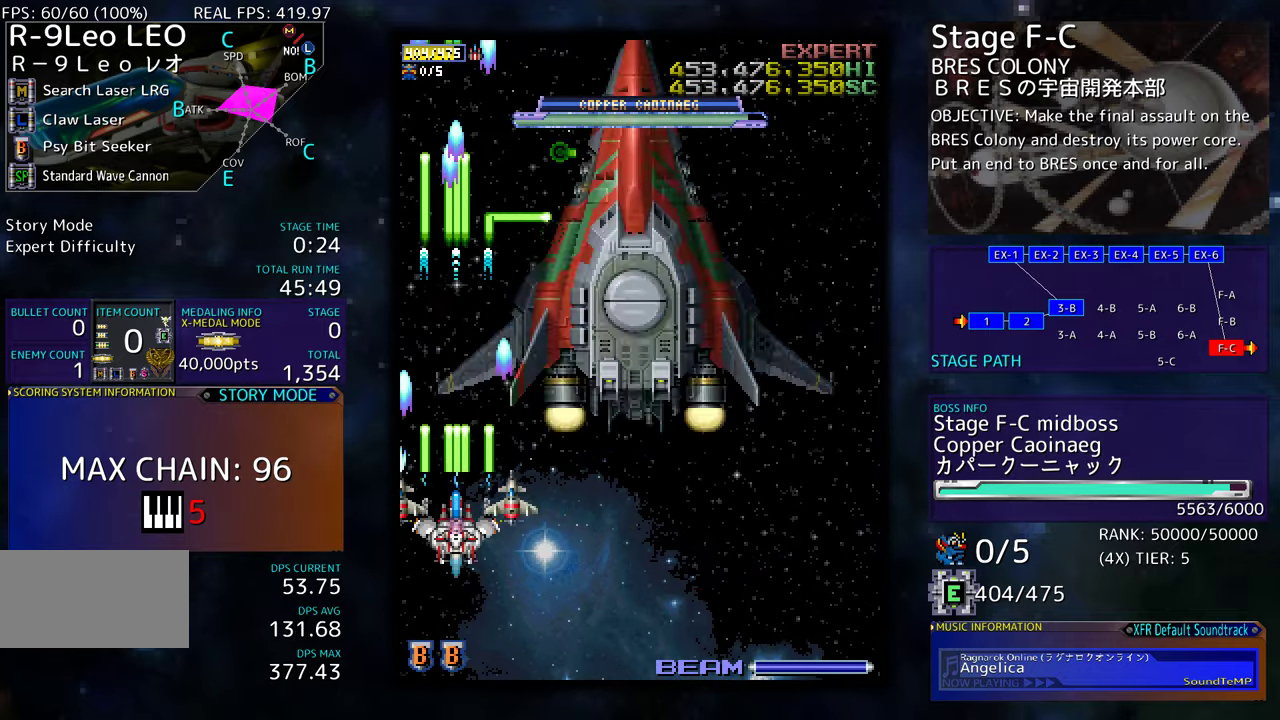
{"buttons": [], "events": [[50, "DPAD_DOWN", "up"], [167, "DPAD_DOWN", "down"], [267, "DPAD_DOWN", "up"], [367, "DPAD_DOWN", "down"], [467, "DPAD_DOWN", "up"]]}
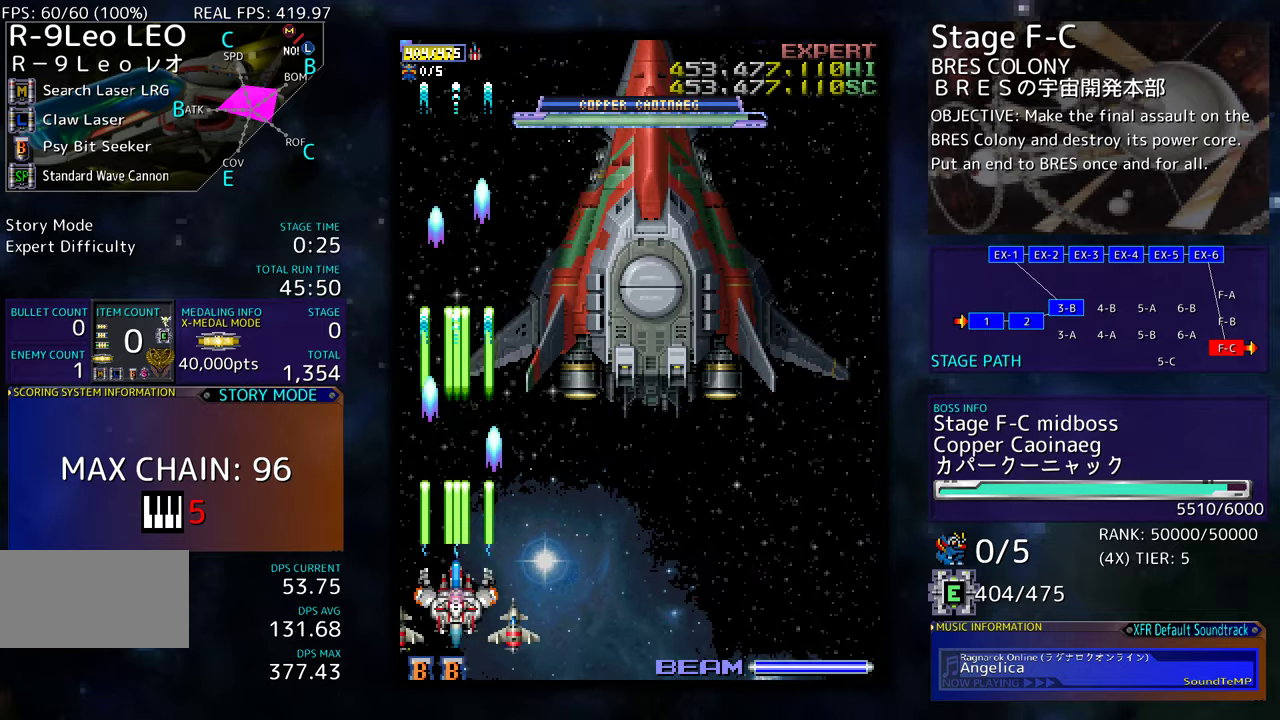
{"buttons": ["DPAD_RIGHT"], "events": [[67, "DPAD_DOWN", "down"], [167, "DPAD_DOWN", "up"], [267, "DPAD_DOWN", "down"], [334, "DPAD_DOWN", "up"], [467, "DPAD_RIGHT", "down"]]}
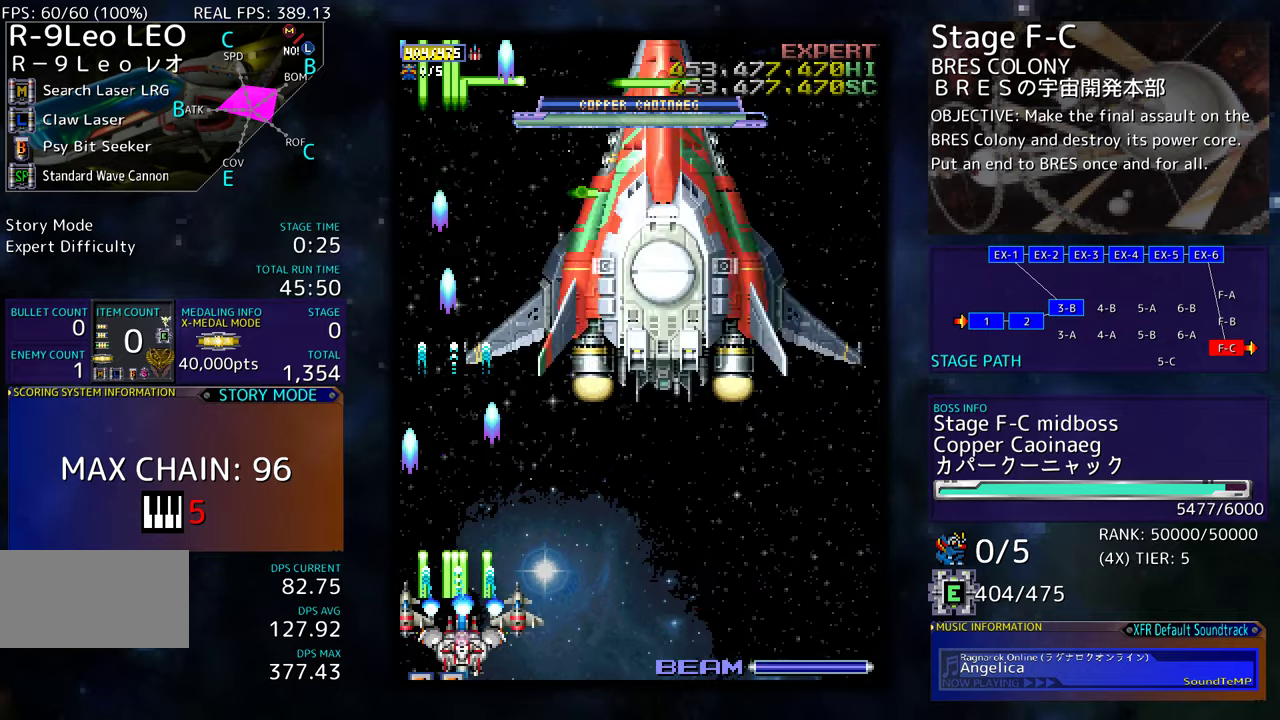
{"buttons": [], "events": [[50, "DPAD_RIGHT", "up"], [200, "DPAD_RIGHT", "down"], [267, "DPAD_RIGHT", "up"], [400, "DPAD_RIGHT", "down"], [467, "DPAD_RIGHT", "up"]]}
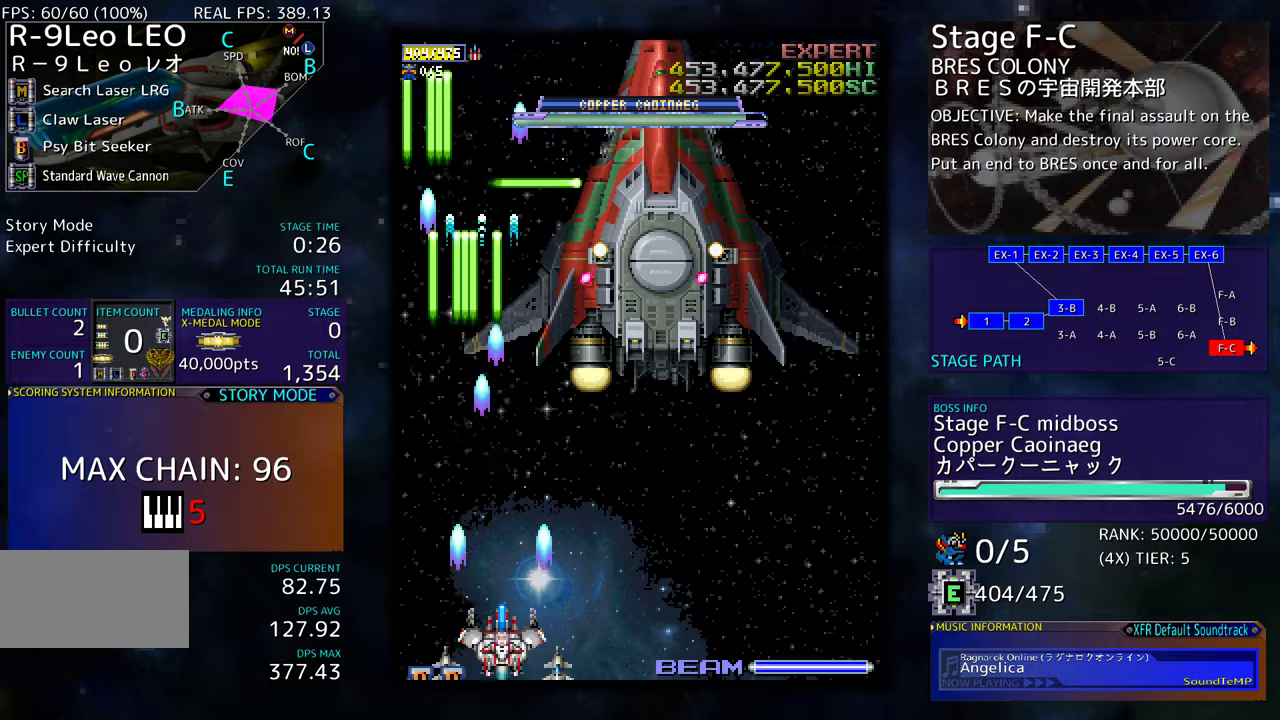
{"buttons": ["DPAD_RIGHT"], "events": [[50, "DPAD_RIGHT", "down"], [117, "DPAD_RIGHT", "up"], [200, "DPAD_RIGHT", "down"], [284, "DPAD_RIGHT", "up"], [367, "DPAD_RIGHT", "down"]]}
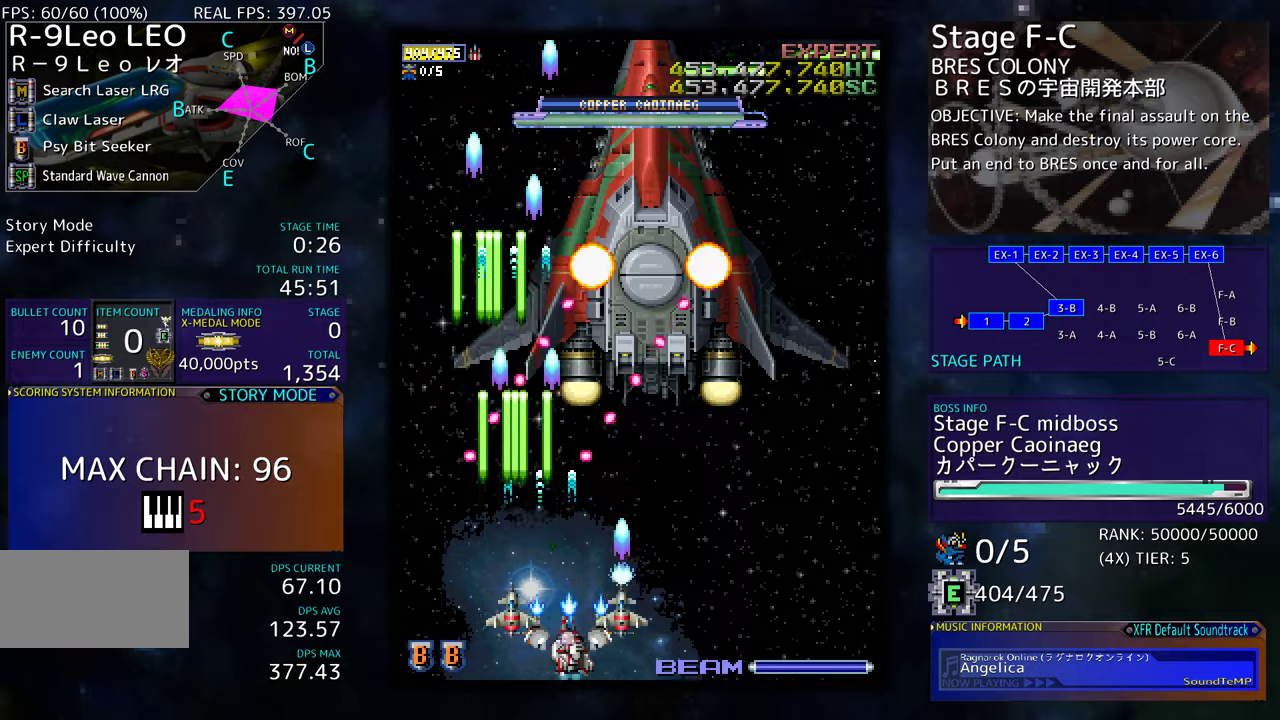
{"buttons": ["DPAD_DOWN", "DPAD_RIGHT"], "events": [[384, "DPAD_DOWN", "down"]]}
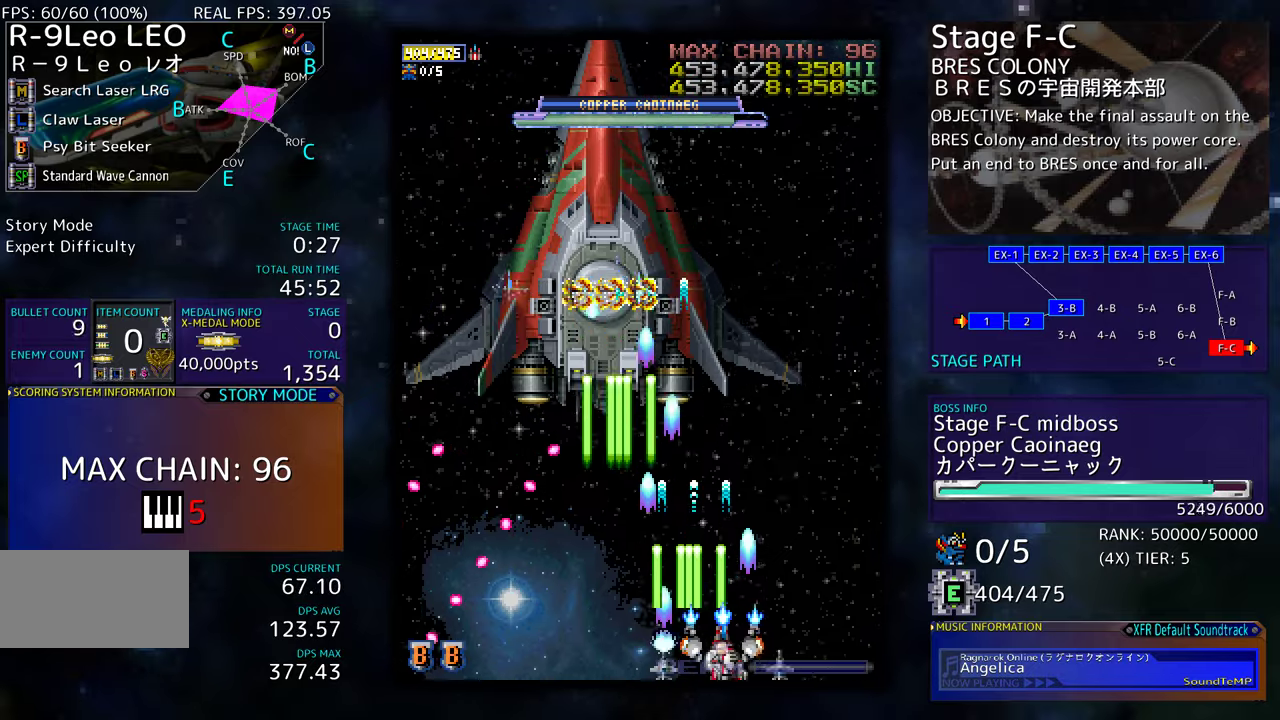
{"buttons": [], "events": [[84, "DPAD_RIGHT", "up"], [117, "DPAD_LEFT", "down"], [134, "DPAD_DOWN", "up"], [234, "DPAD_LEFT", "up"], [367, "DPAD_LEFT", "down"], [467, "DPAD_LEFT", "up"]]}
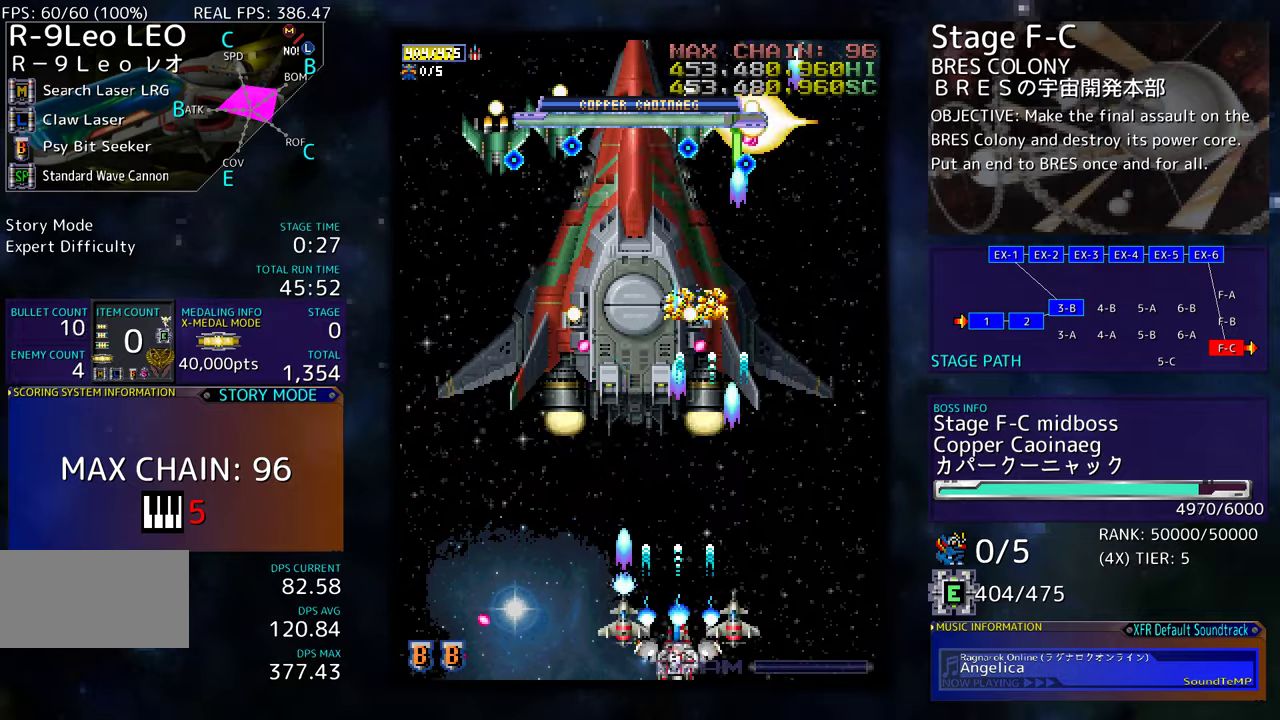
{"buttons": ["DPAD_LEFT"], "events": [[17, "DPAD_LEFT", "down"], [134, "DPAD_LEFT", "up"], [150, "DPAD_LEFT", "down"], [250, "DPAD_LEFT", "up"], [284, "DPAD_LEFT", "down"], [417, "DPAD_LEFT", "up"], [484, "DPAD_LEFT", "down"]]}
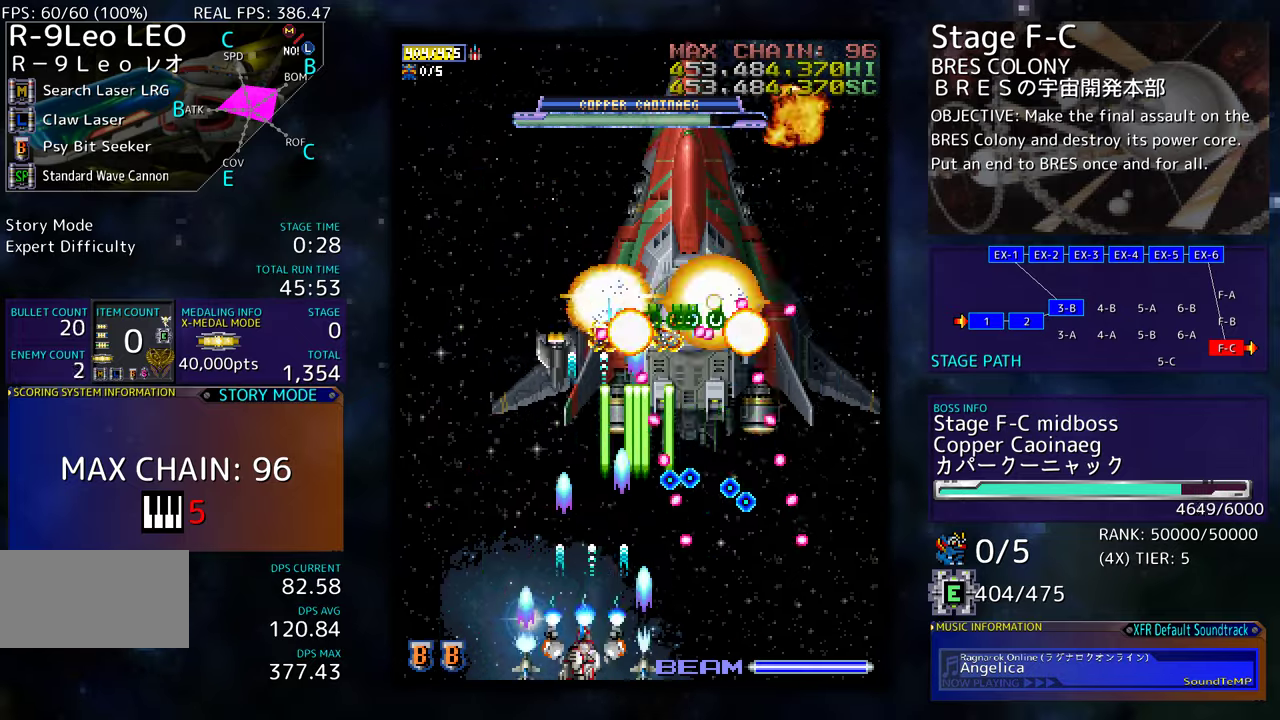
{"buttons": [], "events": [[50, "DPAD_LEFT", "up"], [134, "DPAD_LEFT", "down"], [234, "DPAD_LEFT", "up"], [317, "DPAD_LEFT", "down"], [400, "DPAD_LEFT", "up"]]}
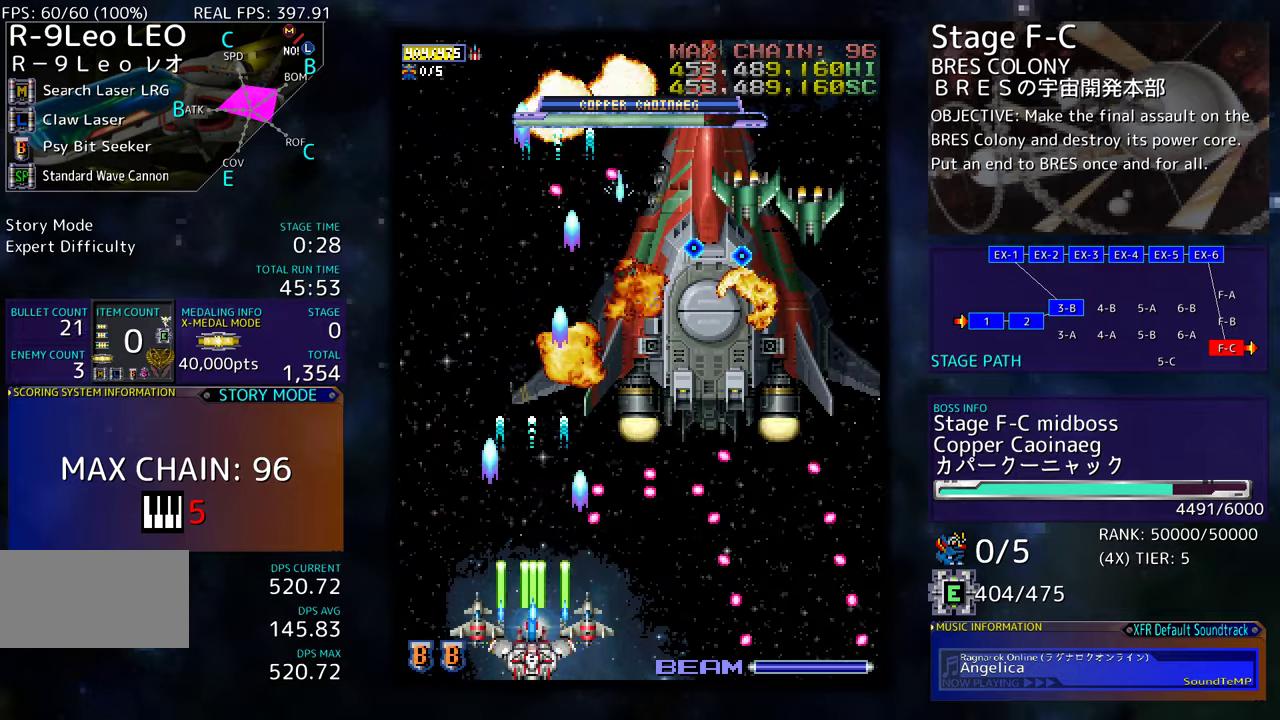
{"buttons": [], "events": [[17, "DPAD_LEFT", "down"], [284, "DPAD_LEFT", "up"], [350, "DPAD_LEFT", "down"], [384, "DPAD_UP", "down"], [484, "DPAD_LEFT", "up"], [500, "DPAD_UP", "up"]]}
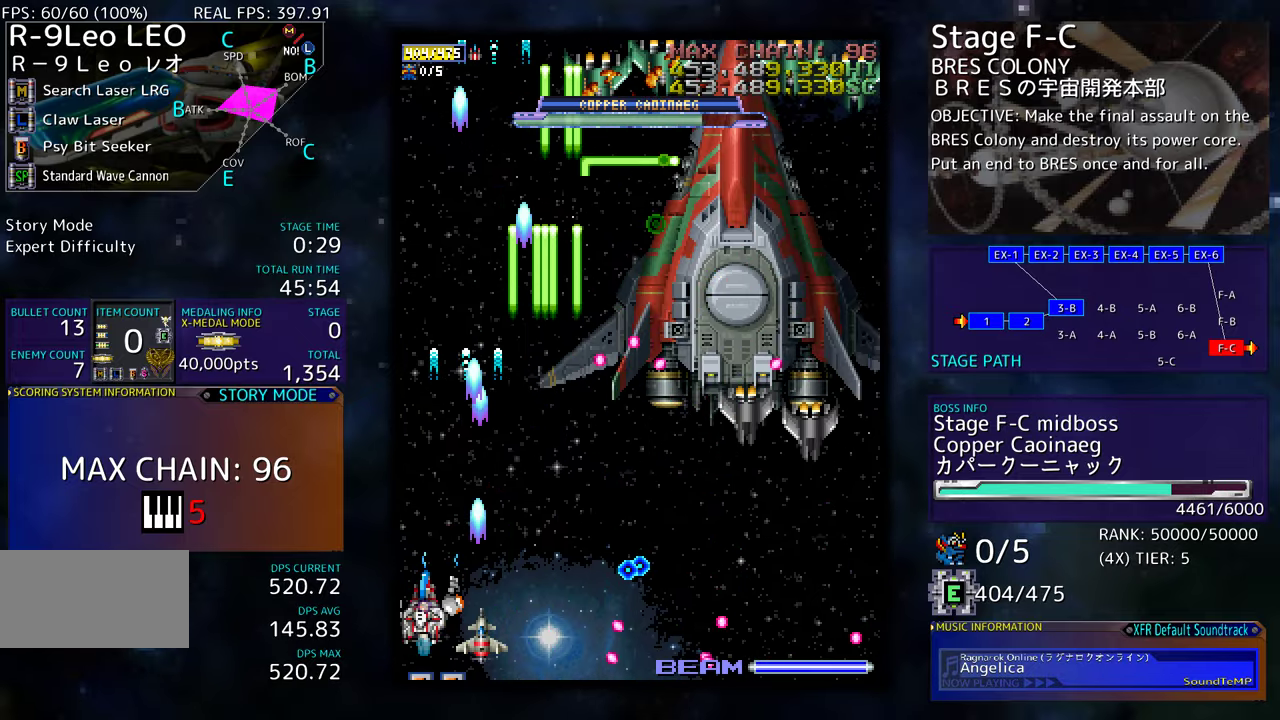
{"buttons": ["DPAD_UP", "DPAD_LEFT"], "events": [[67, "DPAD_LEFT", "down"], [67, "DPAD_UP", "down"]]}